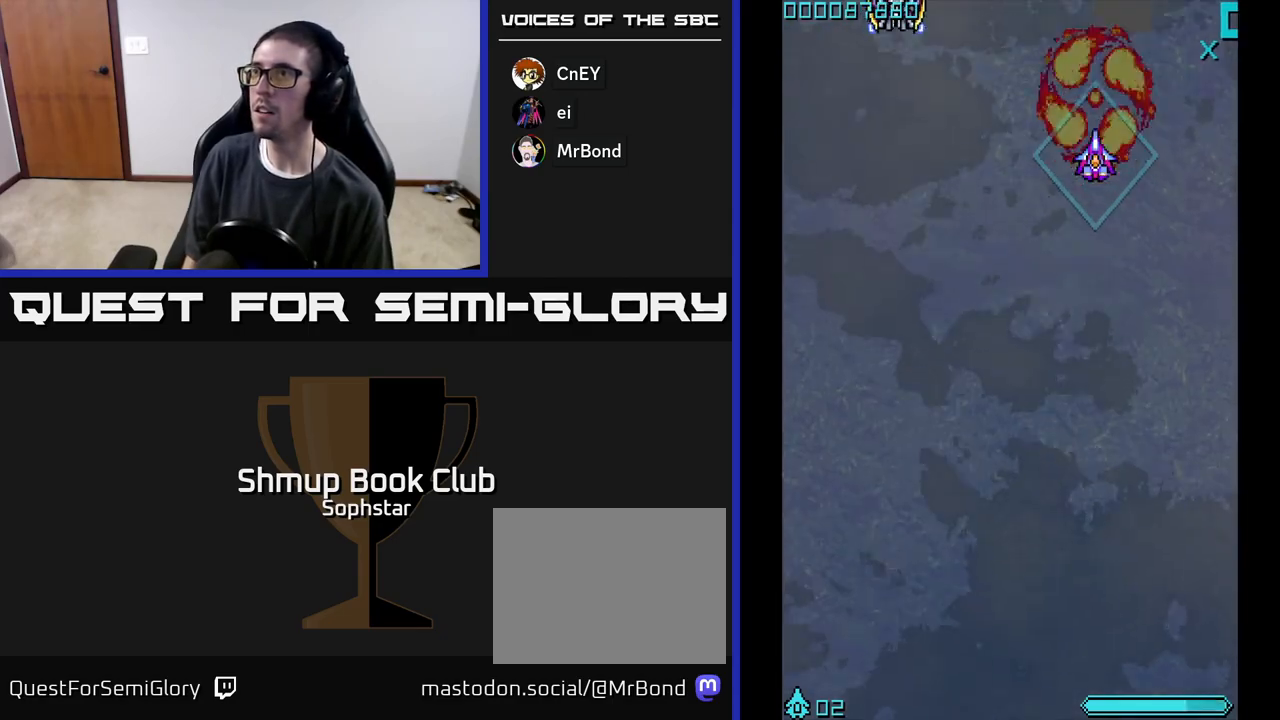
Gameplay with a controller (Xbox layout); each line is a JSON object with the inputs held at the frame after it. "events" lists button and stick changes between this image and that frame as [ms after this image, input, new state], when the widget could be followed in between. Not read: right_stick.
{"buttons": ["A", "DPAD_UP"], "left_stick": "center", "events": [[283, "DPAD_RIGHT", "down"], [300, "DPAD_UP", "down"], [417, "DPAD_RIGHT", "up"]]}
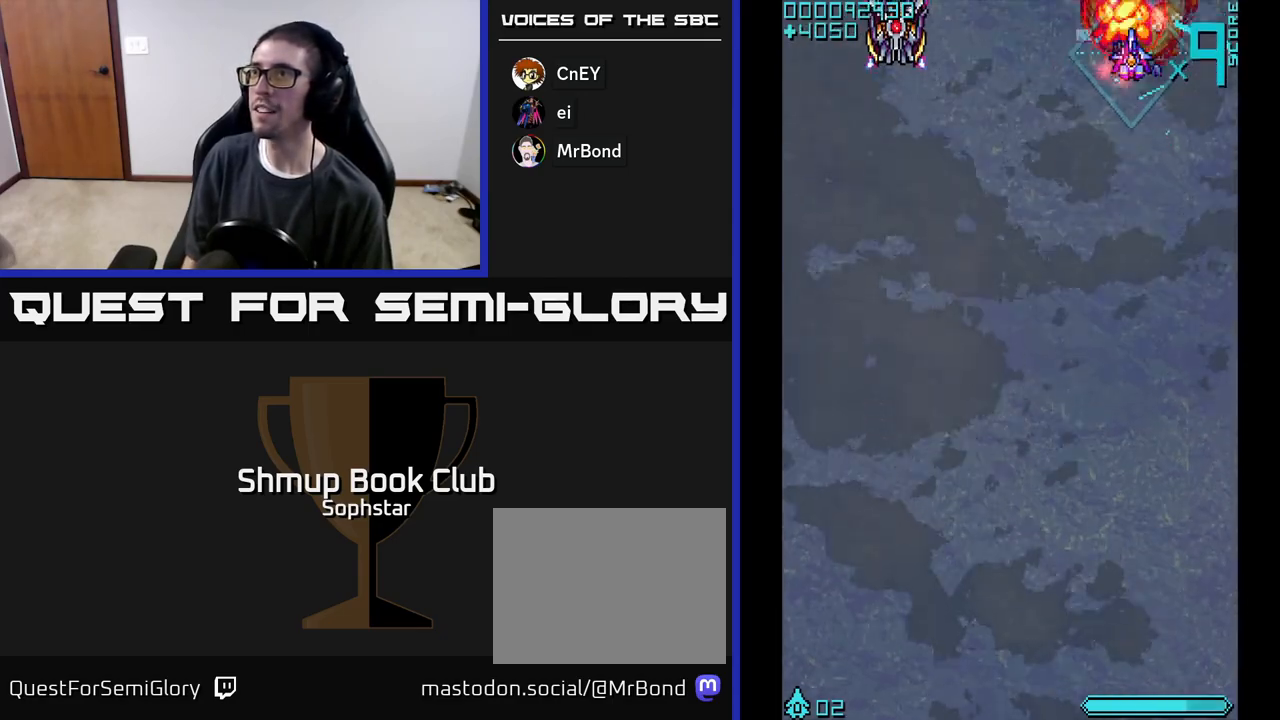
{"buttons": ["A", "DPAD_LEFT"], "left_stick": "center", "events": [[17, "DPAD_LEFT", "down"], [50, "DPAD_UP", "up"], [83, "DPAD_DOWN", "down"], [383, "DPAD_DOWN", "up"]]}
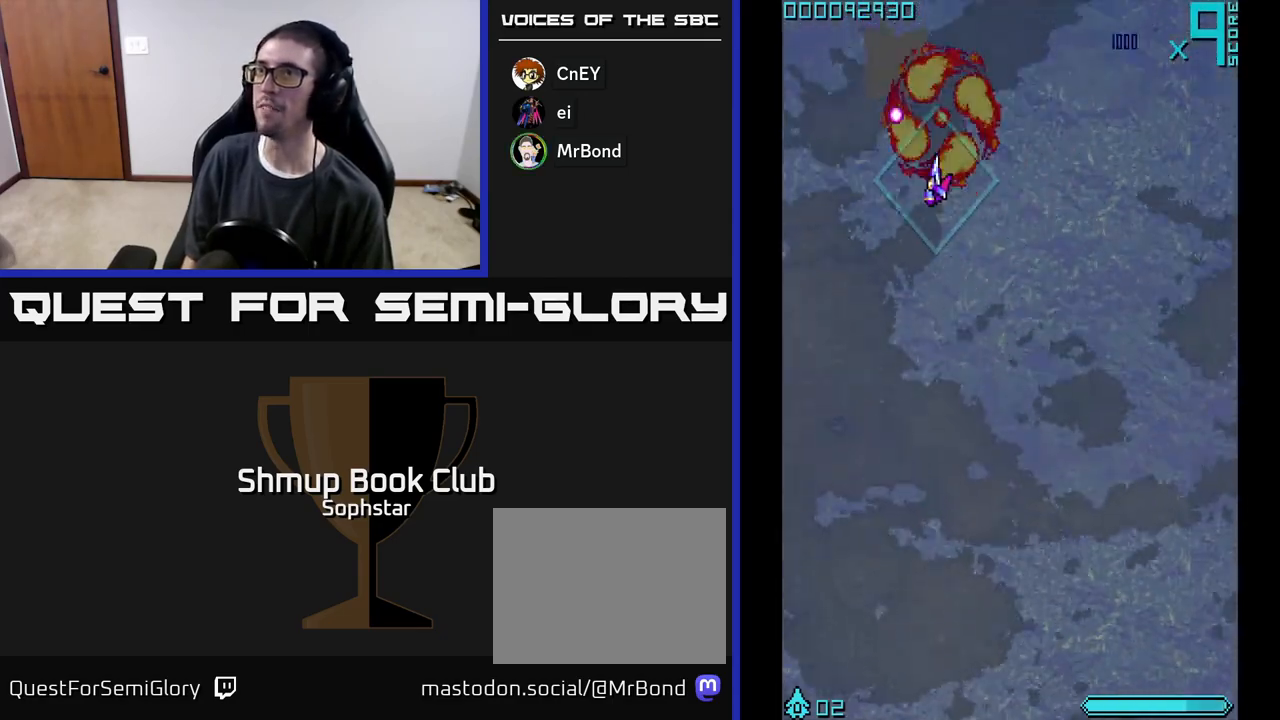
{"buttons": ["A", "DPAD_UP", "DPAD_RIGHT"], "left_stick": "center", "events": [[33, "DPAD_DOWN", "down"], [67, "DPAD_LEFT", "up"], [167, "DPAD_LEFT", "down"], [233, "DPAD_DOWN", "up"], [317, "DPAD_UP", "down"], [367, "DPAD_LEFT", "up"], [467, "DPAD_RIGHT", "down"]]}
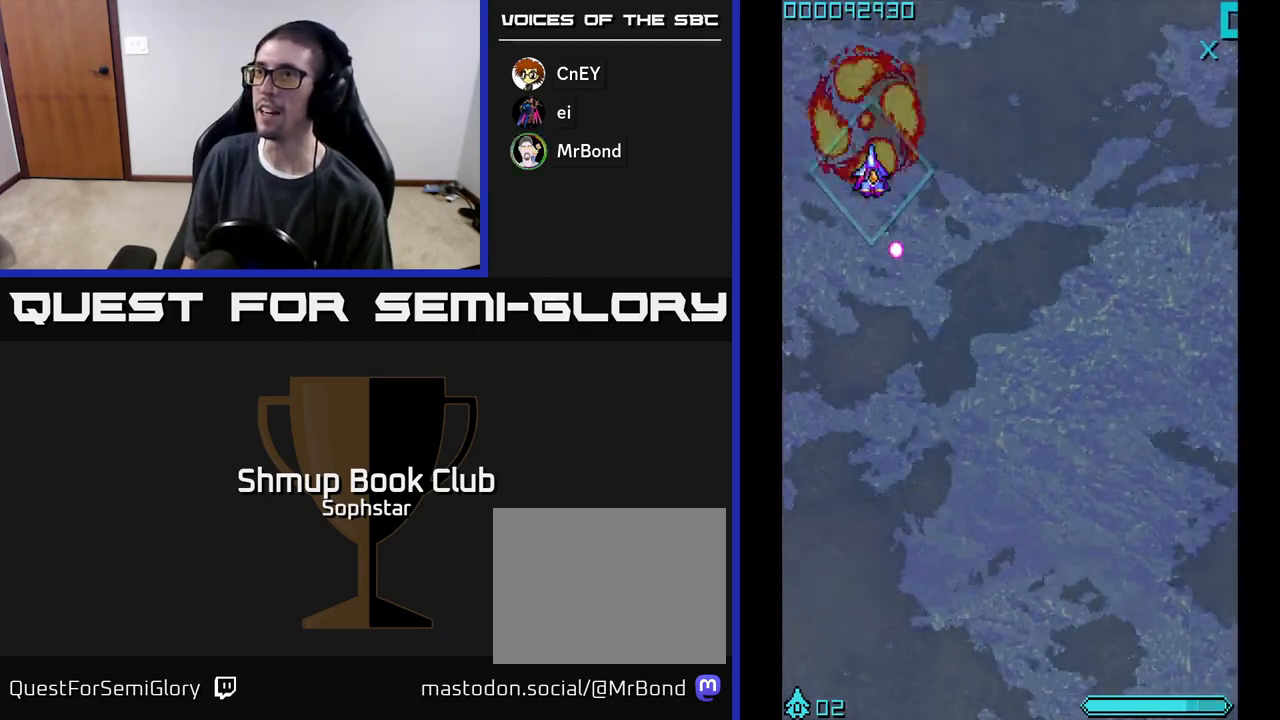
{"buttons": ["A", "DPAD_DOWN", "DPAD_RIGHT"], "left_stick": "center", "events": [[150, "DPAD_RIGHT", "up"], [217, "DPAD_UP", "up"], [233, "DPAD_DOWN", "down"], [300, "DPAD_RIGHT", "down"]]}
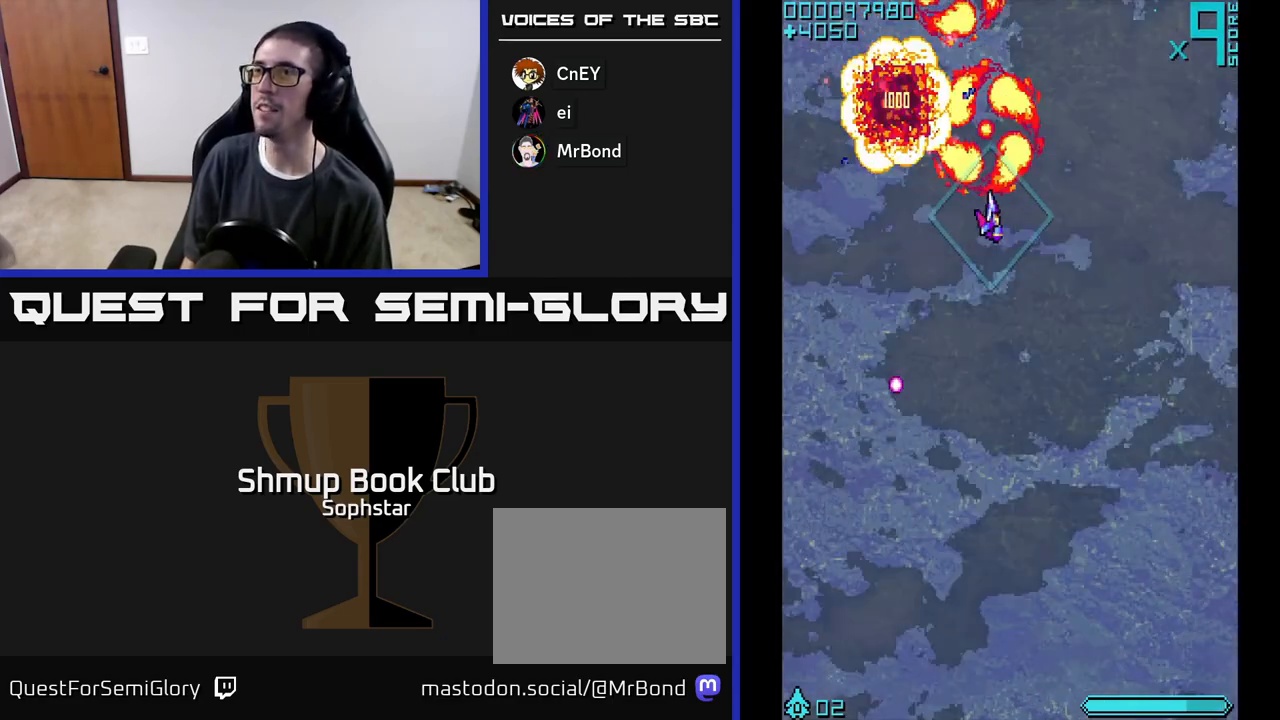
{"buttons": ["DPAD_DOWN", "DPAD_RIGHT"], "left_stick": "center", "events": [[317, "A", "up"]]}
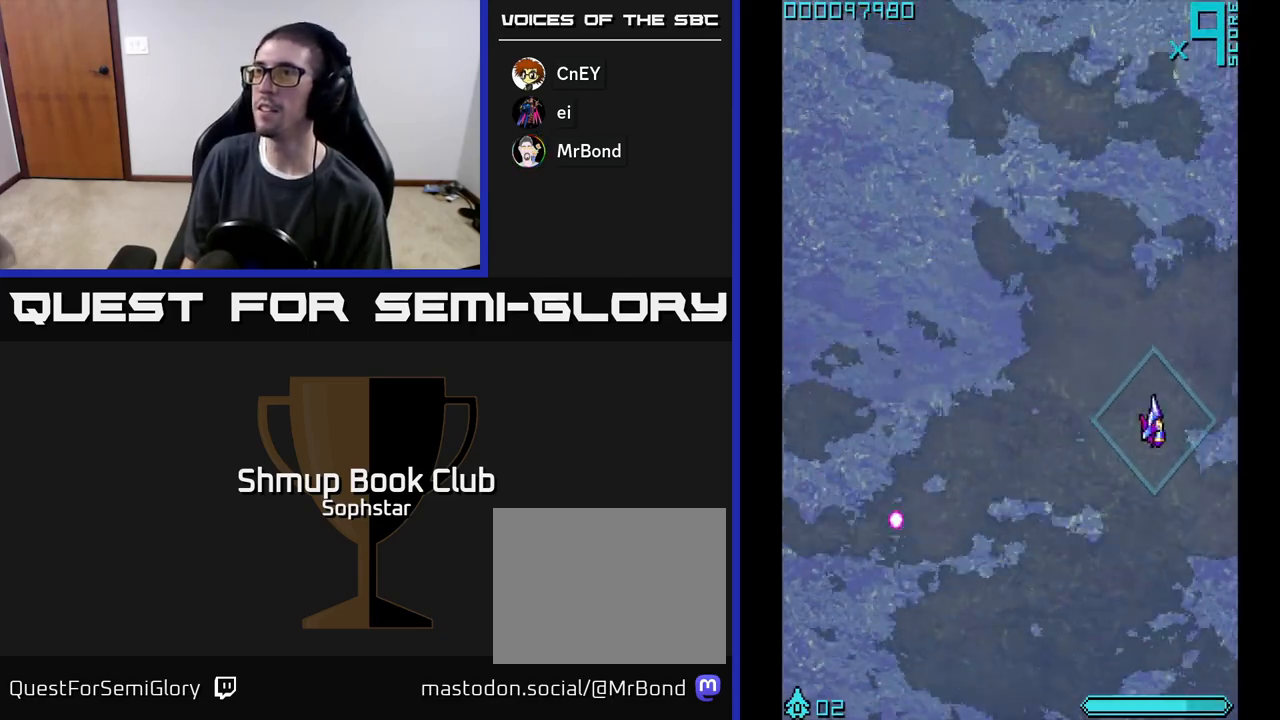
{"buttons": ["A", "DPAD_UP"], "left_stick": "center", "events": [[17, "DPAD_RIGHT", "up"], [133, "DPAD_DOWN", "up"], [133, "DPAD_LEFT", "down"], [283, "A", "down"], [283, "DPAD_UP", "down"], [350, "DPAD_LEFT", "up"]]}
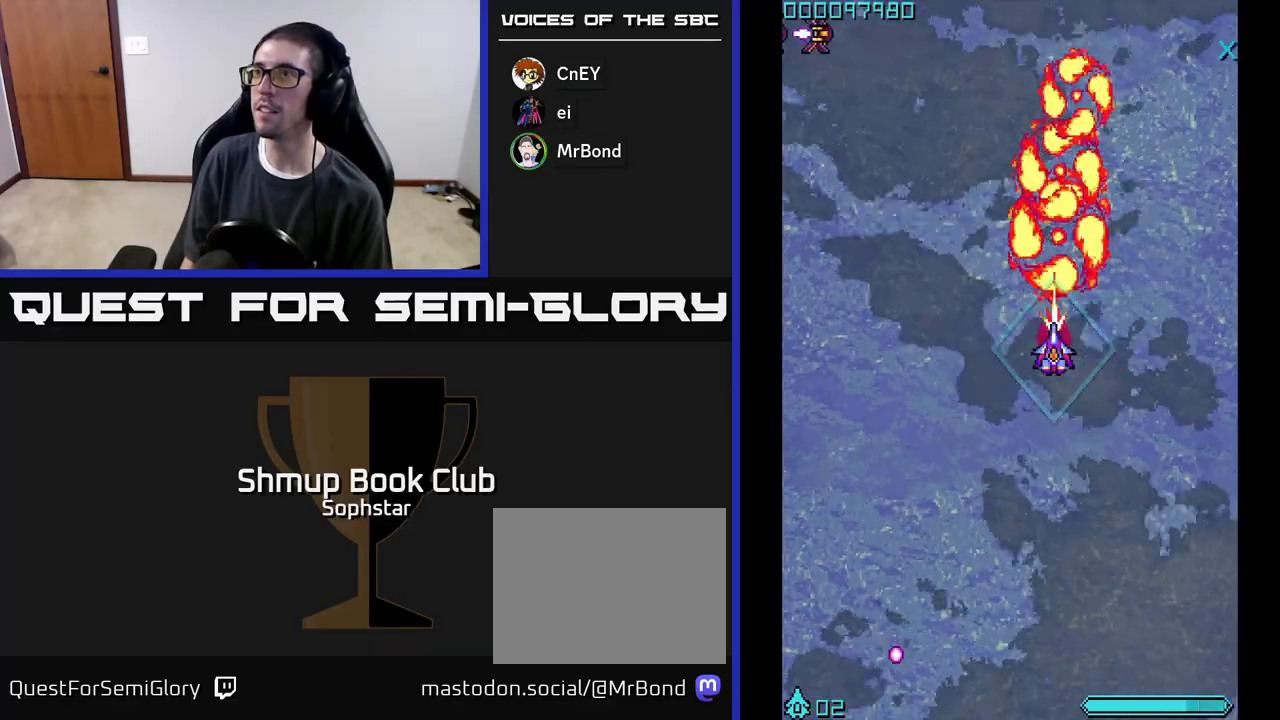
{"buttons": ["A", "DPAD_UP"], "left_stick": "center", "events": [[17, "DPAD_LEFT", "down"], [433, "DPAD_LEFT", "up"]]}
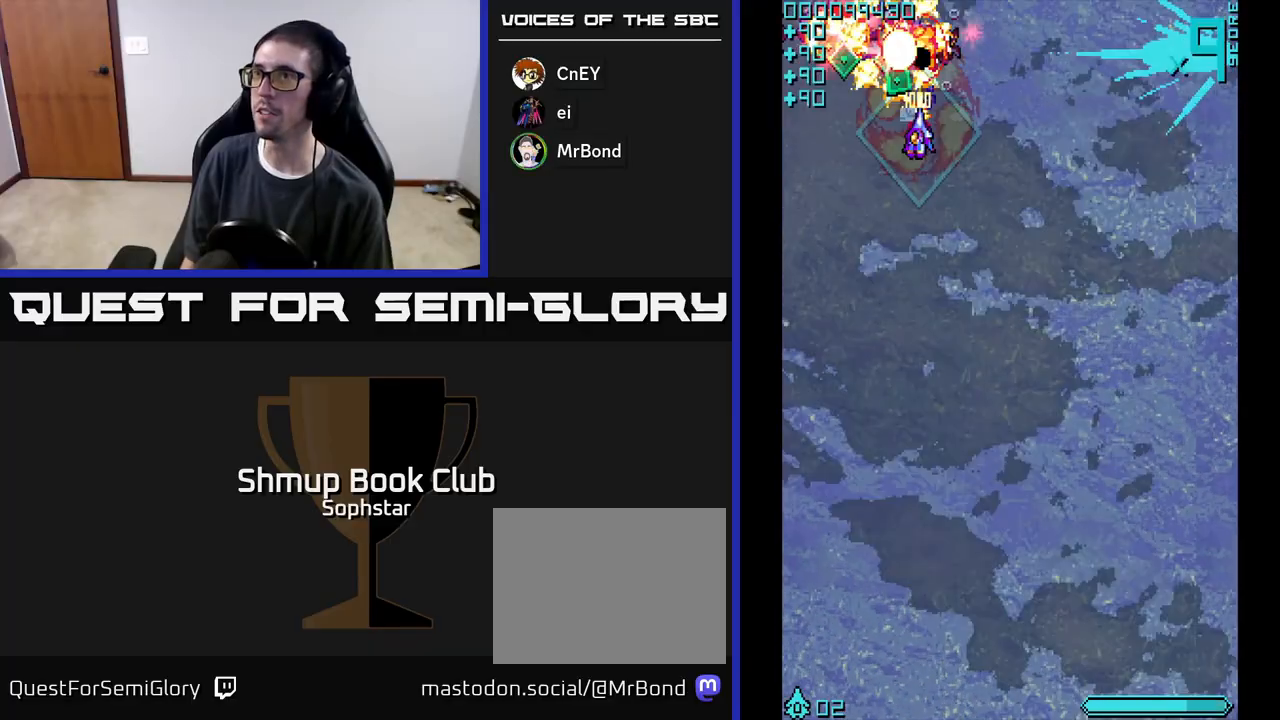
{"buttons": ["A", "DPAD_DOWN", "DPAD_RIGHT"], "left_stick": "center", "events": [[67, "DPAD_LEFT", "down"], [100, "DPAD_UP", "up"], [367, "DPAD_DOWN", "down"], [400, "DPAD_LEFT", "up"], [450, "DPAD_RIGHT", "down"]]}
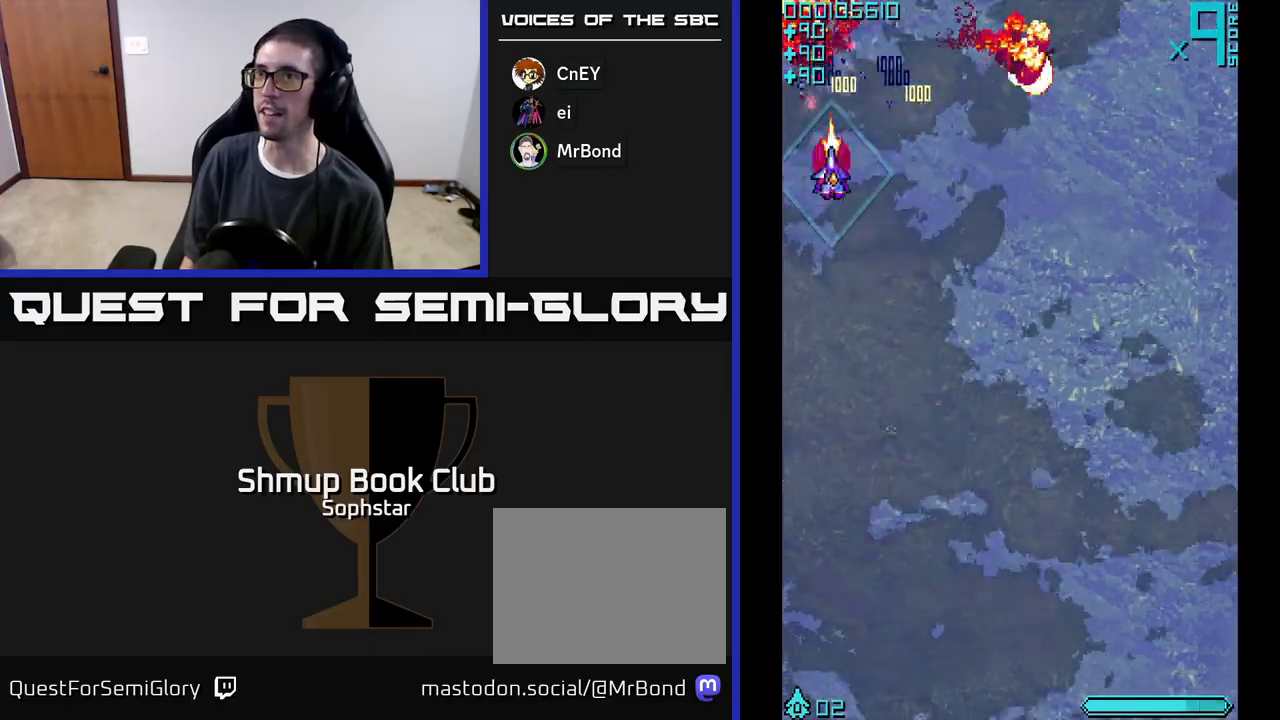
{"buttons": ["DPAD_DOWN", "DPAD_RIGHT"], "left_stick": "center", "events": [[367, "A", "up"]]}
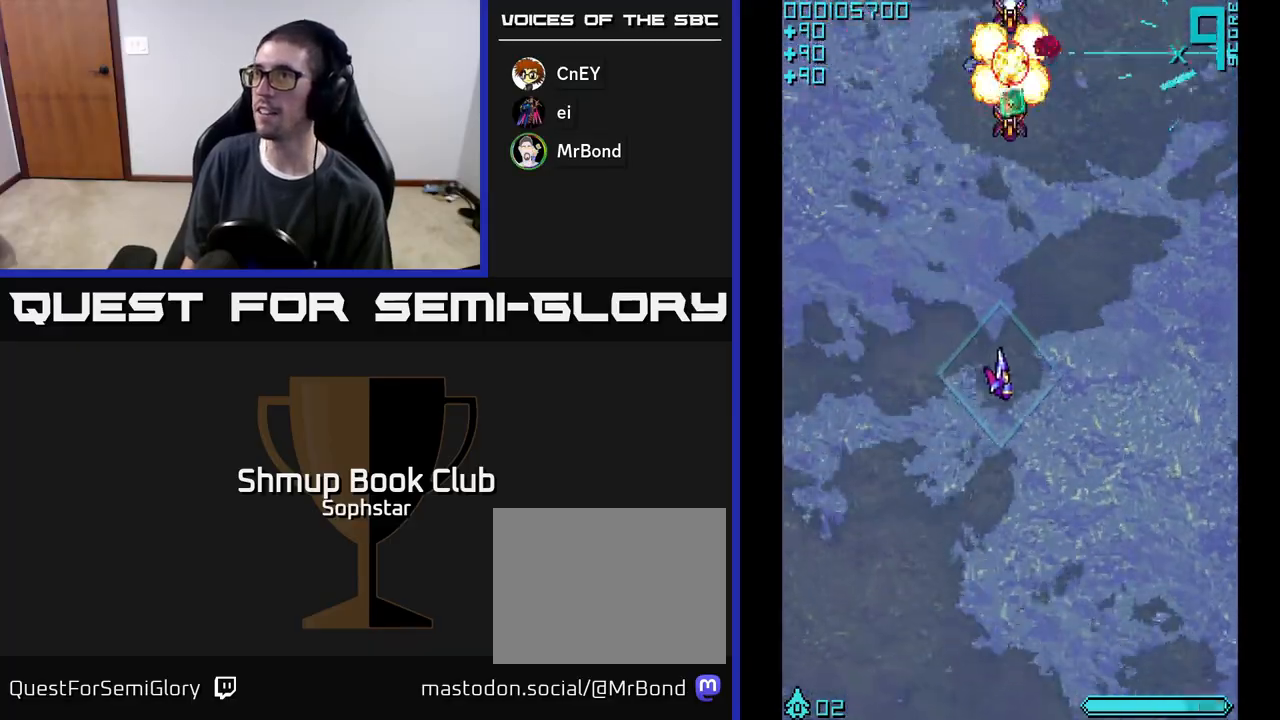
{"buttons": ["A", "DPAD_UP"], "left_stick": "center", "events": [[233, "DPAD_RIGHT", "up"], [250, "A", "down"], [300, "DPAD_DOWN", "up"], [300, "DPAD_LEFT", "down"], [350, "DPAD_UP", "down"], [400, "DPAD_LEFT", "up"]]}
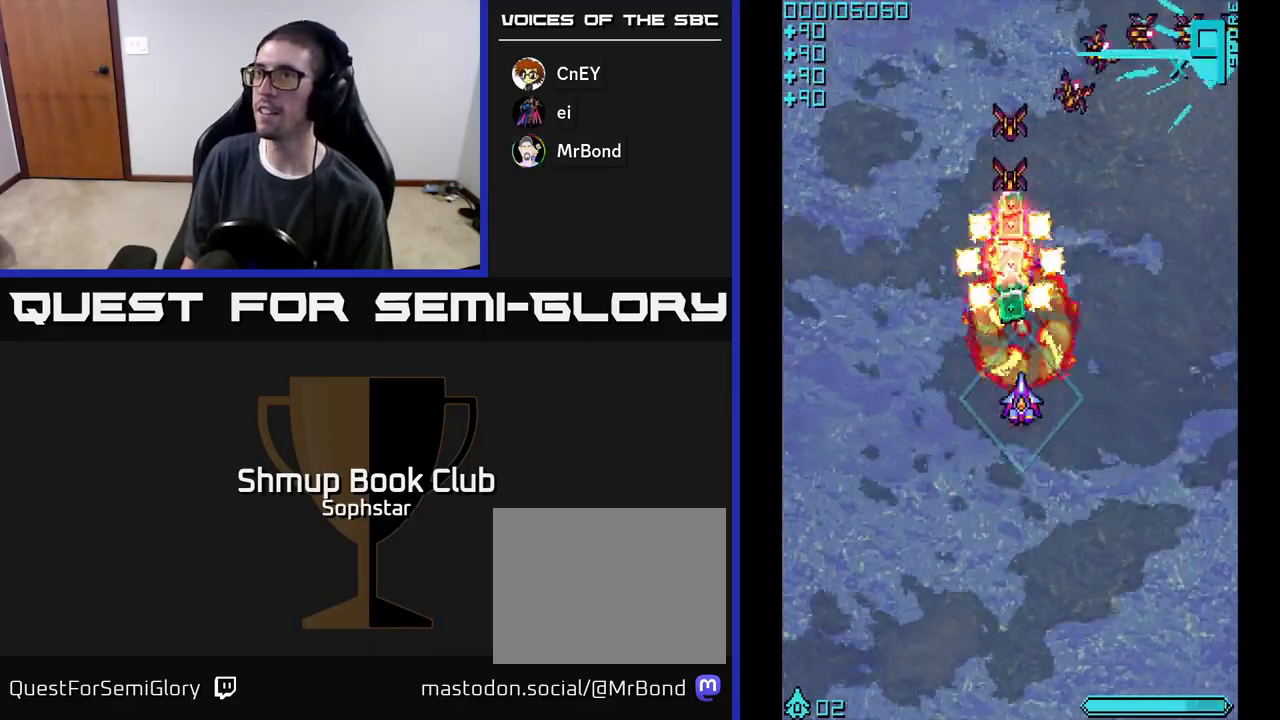
{"buttons": ["A", "DPAD_UP", "DPAD_LEFT"], "left_stick": "center", "events": [[283, "DPAD_RIGHT", "down"], [333, "DPAD_UP", "up"], [350, "DPAD_UP", "down"], [433, "DPAD_RIGHT", "up"], [483, "DPAD_LEFT", "down"]]}
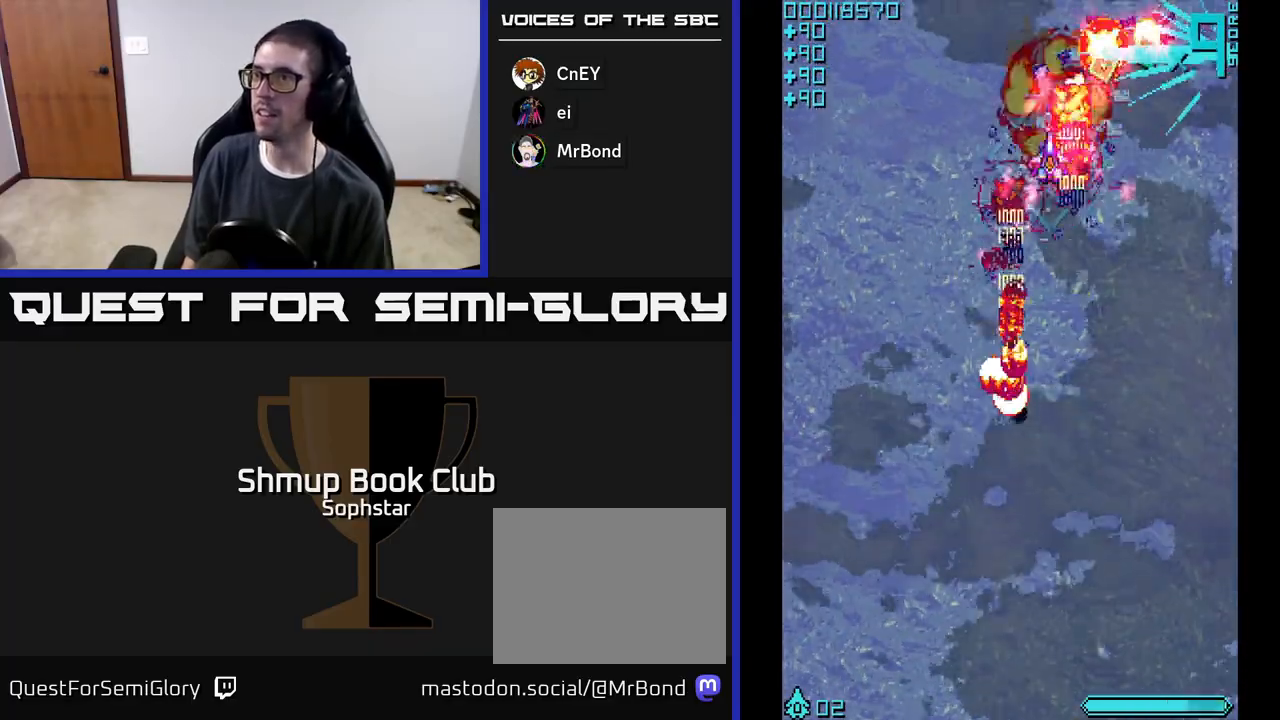
{"buttons": ["A", "DPAD_DOWN", "DPAD_RIGHT"], "left_stick": "center"}
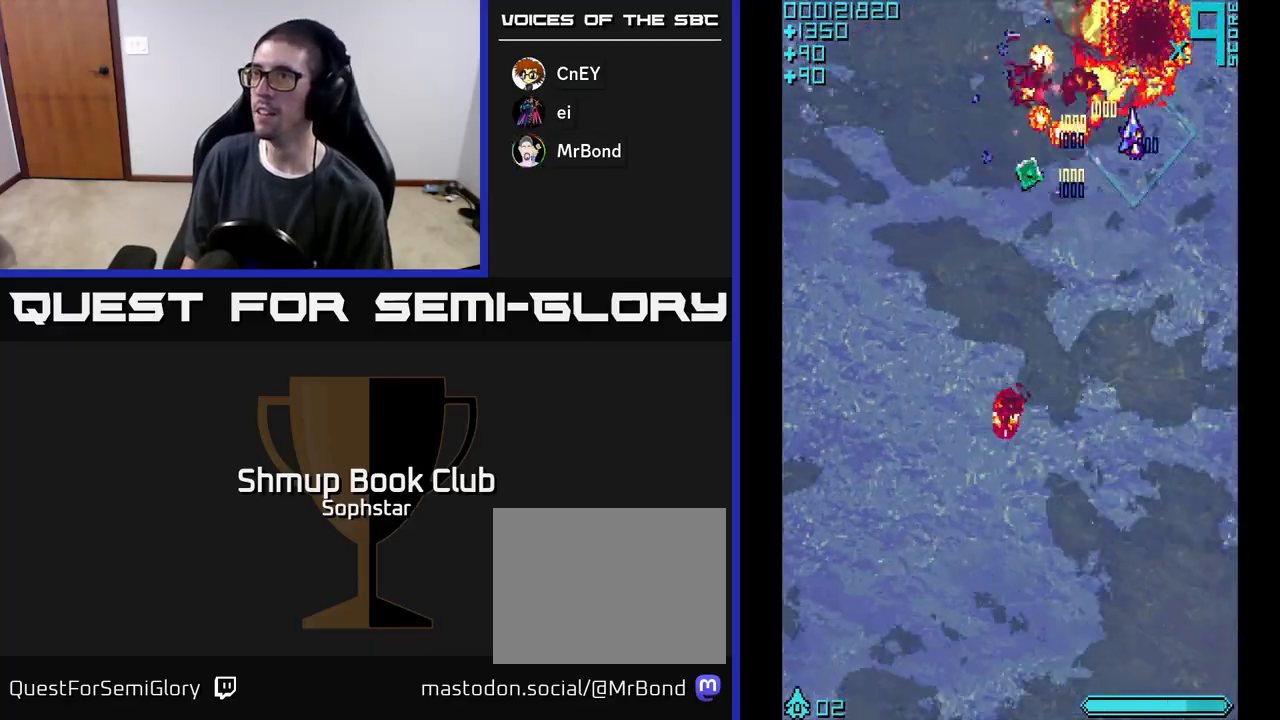
{"buttons": ["DPAD_DOWN"], "left_stick": "center", "events": [[83, "DPAD_RIGHT", "up"], [133, "DPAD_LEFT", "down"], [217, "DPAD_DOWN", "up"], [300, "A", "up"], [367, "DPAD_DOWN", "down"], [417, "DPAD_LEFT", "up"]]}
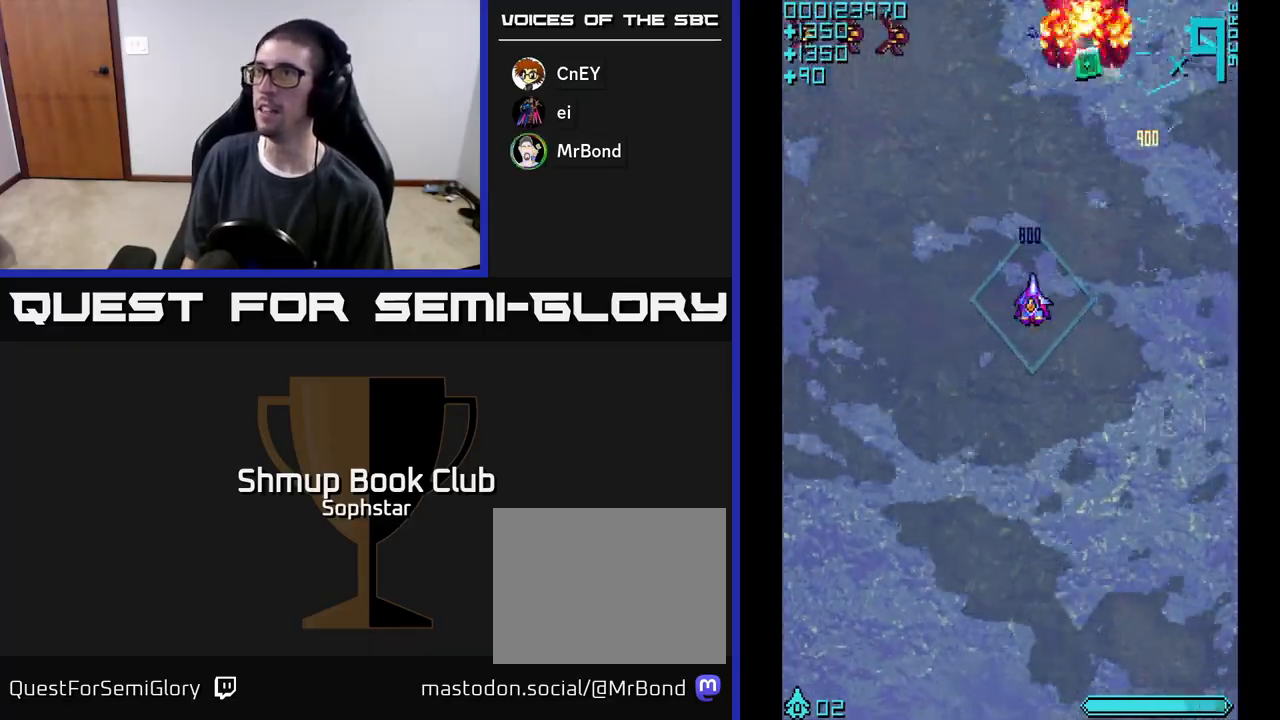
{"buttons": ["DPAD_DOWN", "DPAD_LEFT"], "left_stick": "center", "events": [[283, "DPAD_DOWN", "up"], [367, "DPAD_LEFT", "down"], [433, "DPAD_DOWN", "down"]]}
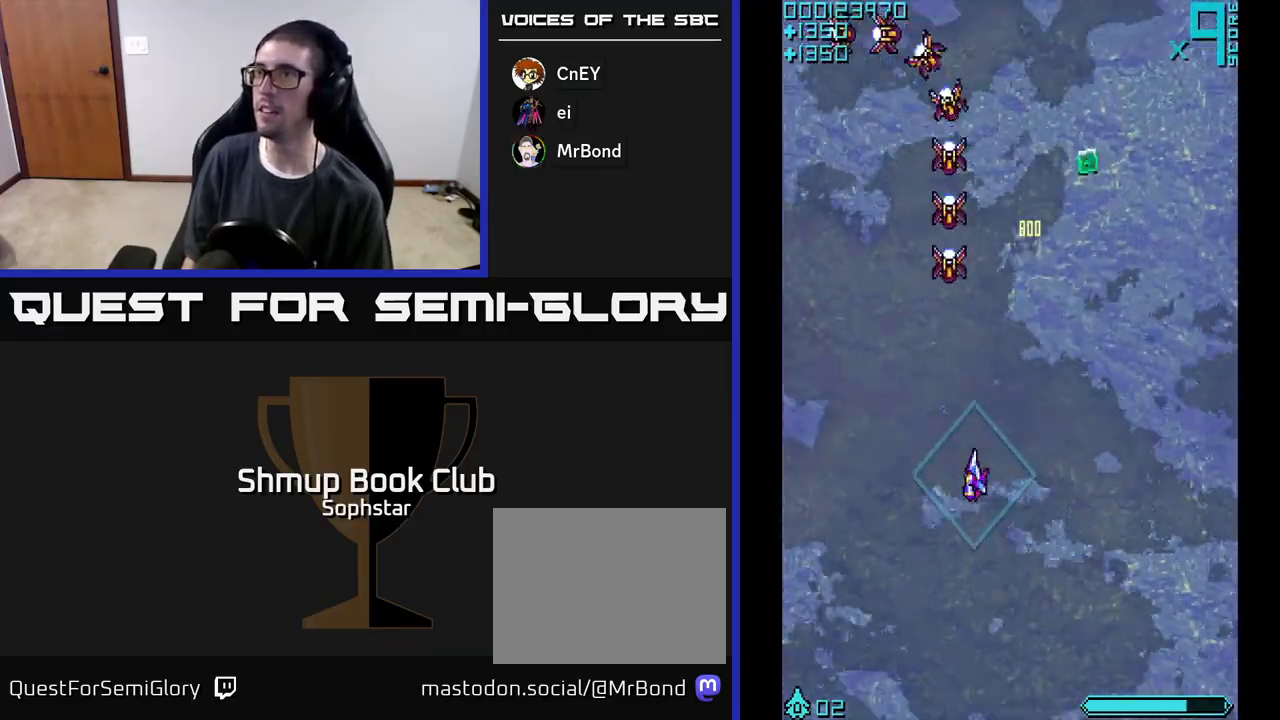
{"buttons": ["A", "DPAD_UP"], "left_stick": "center", "events": [[50, "DPAD_LEFT", "up"], [183, "DPAD_DOWN", "up"], [217, "A", "down"], [233, "DPAD_UP", "down"]]}
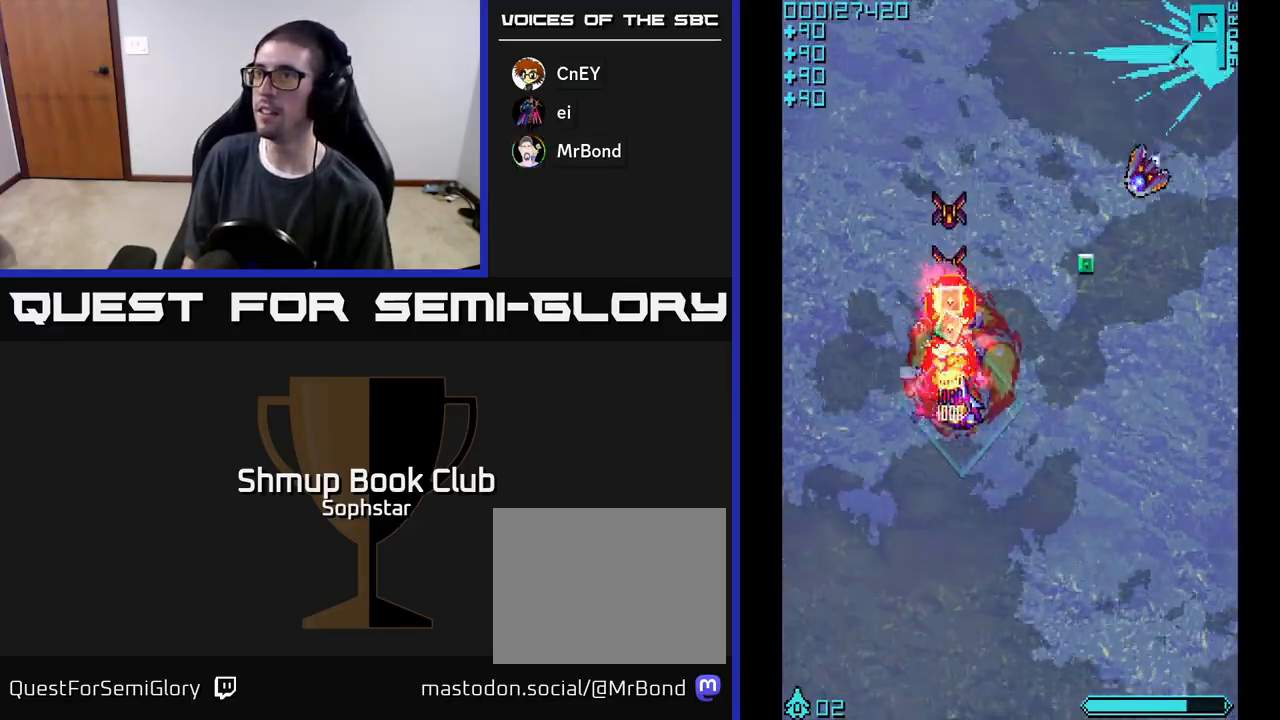
{"buttons": ["DPAD_RIGHT"], "left_stick": "center", "events": [[233, "A", "up"], [267, "DPAD_UP", "up"], [283, "DPAD_RIGHT", "down"], [300, "DPAD_DOWN", "down"], [500, "DPAD_DOWN", "up"]]}
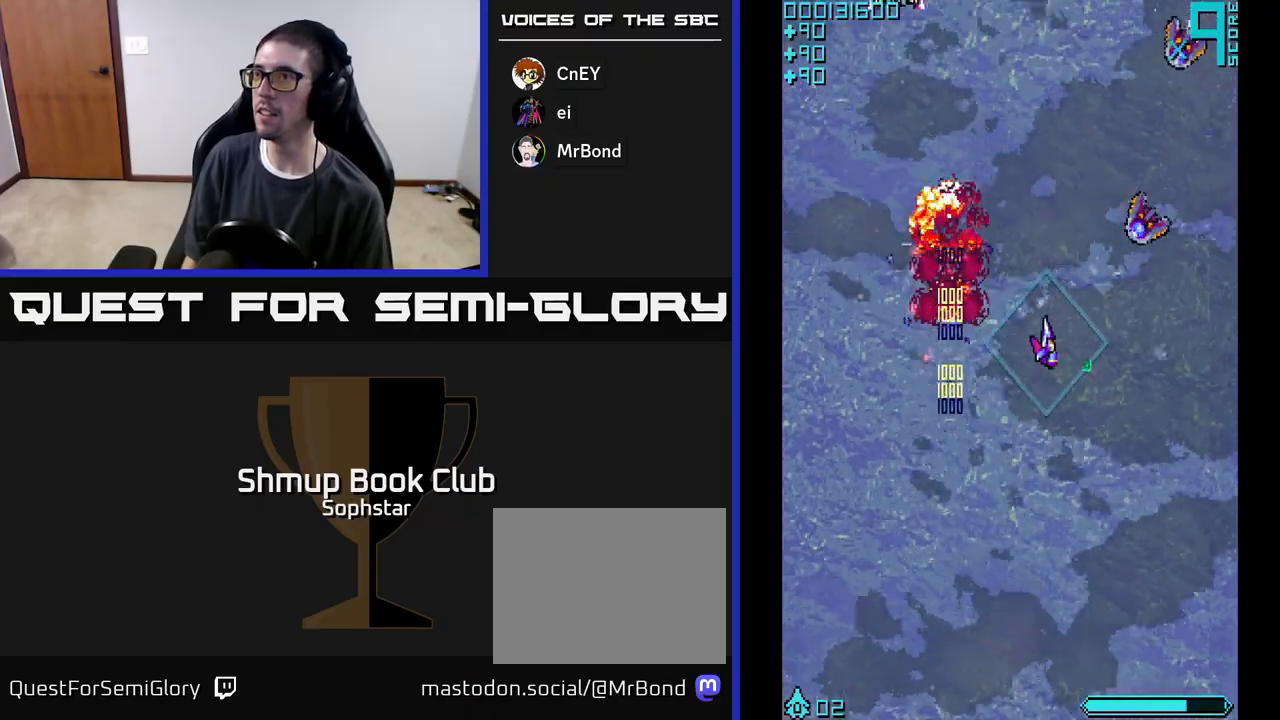
{"buttons": ["A", "DPAD_UP"], "left_stick": "center", "events": [[117, "A", "down"], [283, "DPAD_UP", "down"], [300, "DPAD_RIGHT", "up"], [367, "A", "up"], [500, "A", "down"]]}
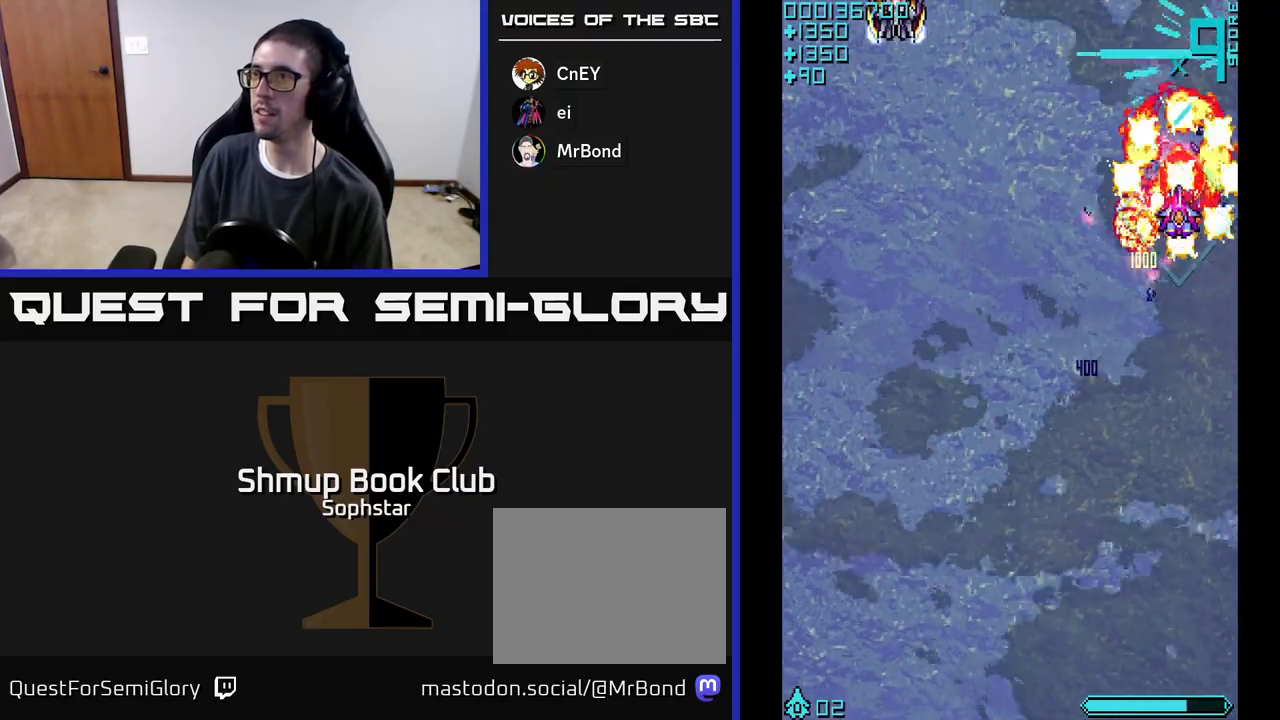
{"buttons": ["A", "DPAD_LEFT"], "left_stick": "center", "events": [[50, "DPAD_UP", "up"], [83, "DPAD_DOWN", "down"], [100, "DPAD_LEFT", "down"], [150, "A", "up"], [217, "DPAD_DOWN", "up"], [467, "A", "down"]]}
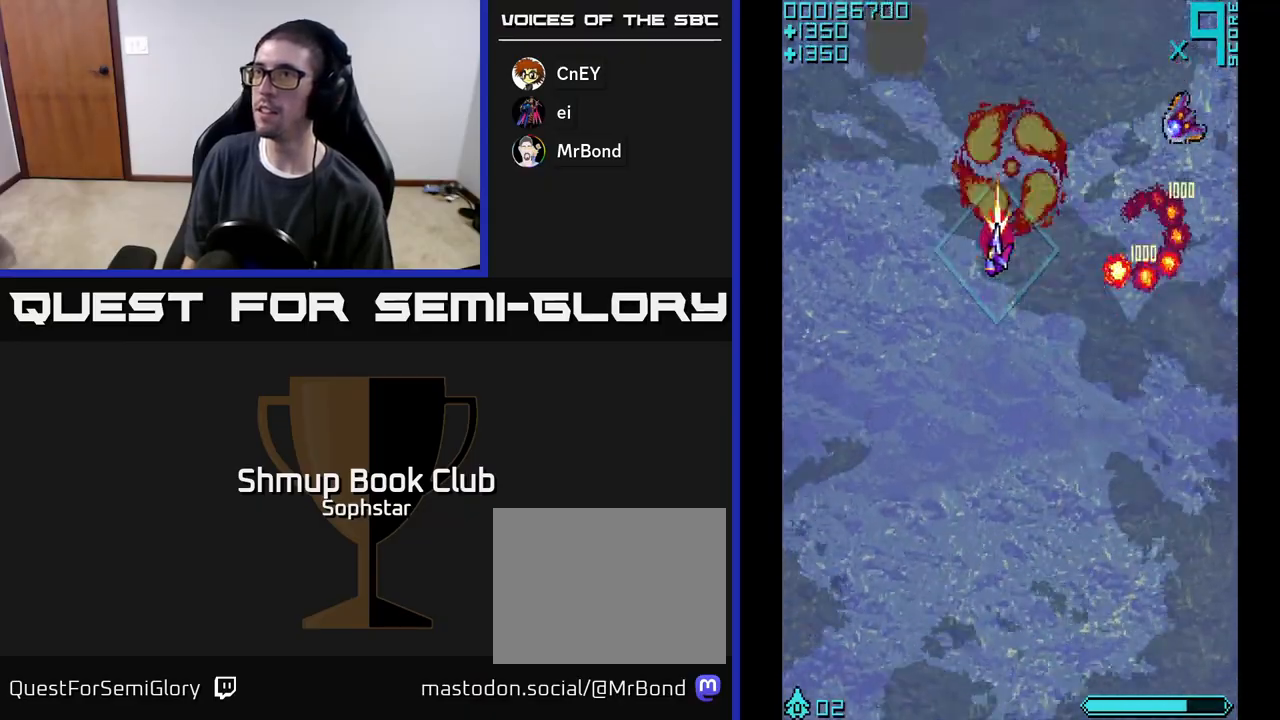
{"buttons": ["A", "DPAD_DOWN"], "left_stick": "center", "events": [[133, "DPAD_UP", "down"], [283, "DPAD_LEFT", "up"], [283, "DPAD_UP", "up"], [317, "DPAD_DOWN", "down"], [333, "DPAD_RIGHT", "down"], [433, "DPAD_RIGHT", "up"]]}
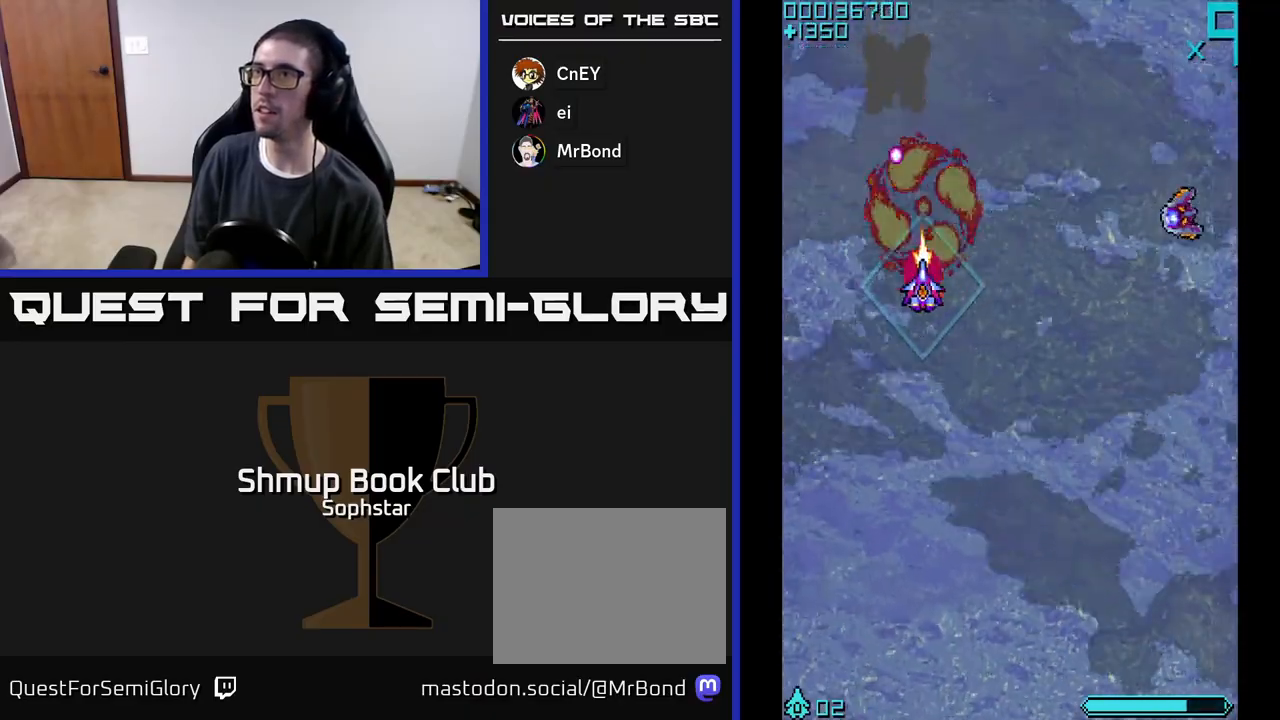
{"buttons": ["A", "DPAD_RIGHT"], "left_stick": "center", "events": [[117, "DPAD_RIGHT", "down"], [283, "DPAD_DOWN", "up"]]}
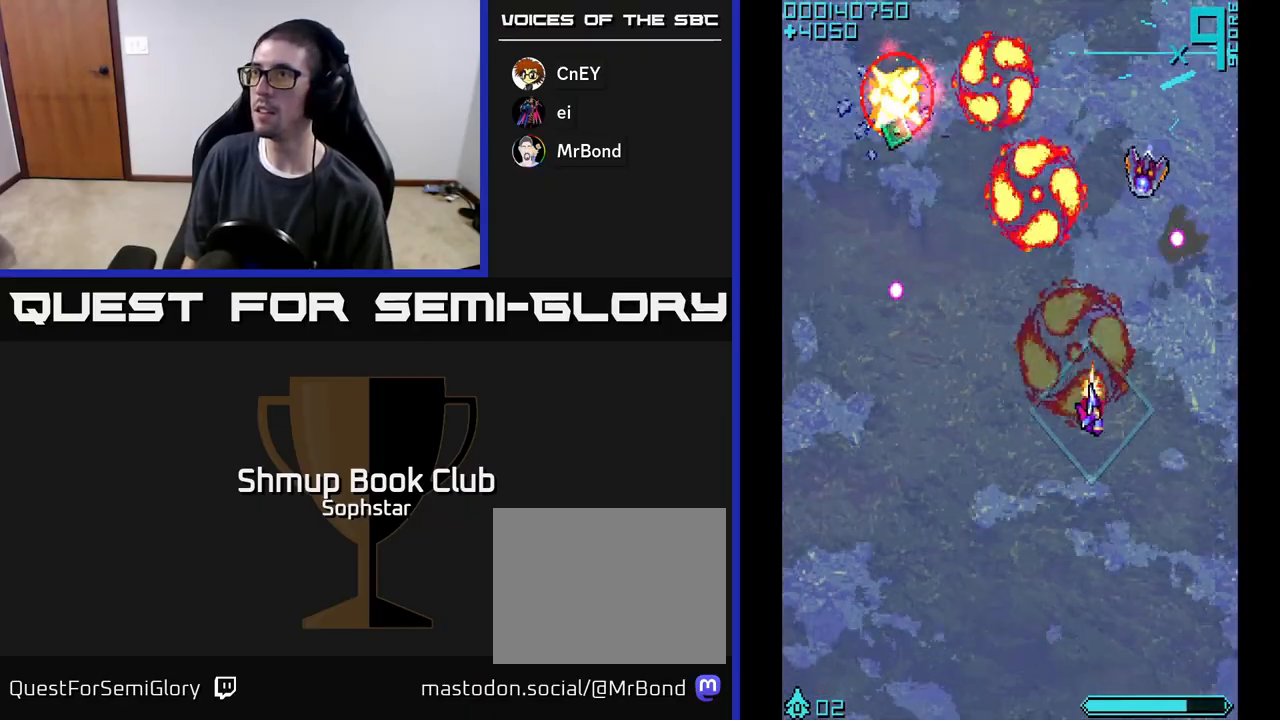
{"buttons": ["A", "DPAD_LEFT"], "left_stick": "center", "events": [[117, "DPAD_UP", "down"], [250, "DPAD_RIGHT", "up"], [400, "DPAD_LEFT", "down"], [483, "DPAD_UP", "up"]]}
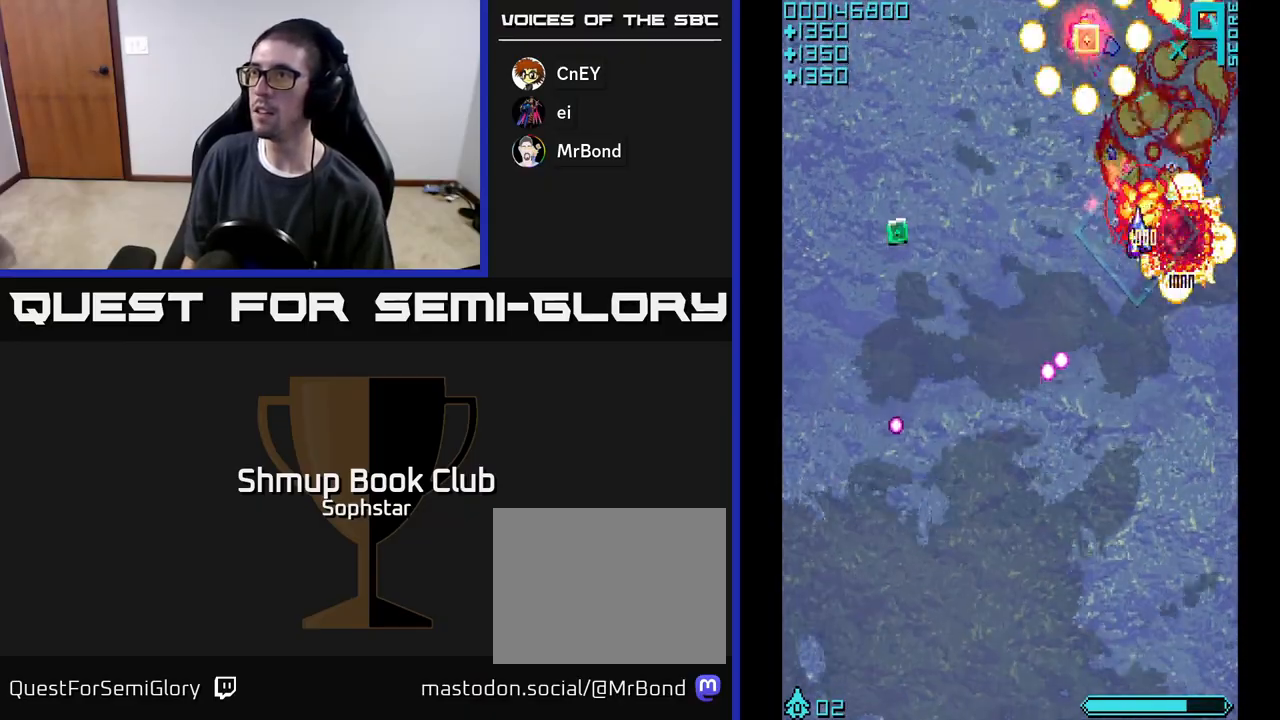
{"buttons": ["DPAD_LEFT"], "left_stick": "center", "events": [[50, "A", "up"], [133, "DPAD_DOWN", "down"], [217, "A", "down"], [367, "DPAD_DOWN", "up"], [450, "A", "up"]]}
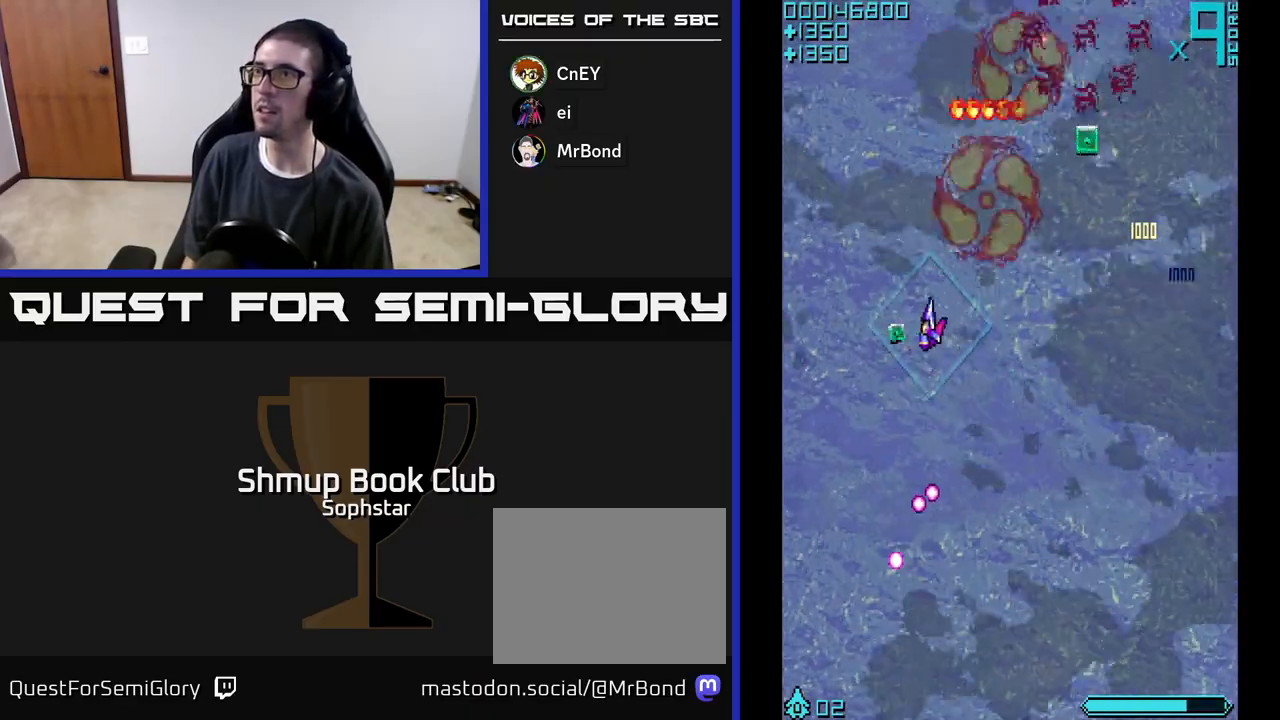
{"buttons": ["DPAD_UP", "DPAD_RIGHT"], "left_stick": "center", "events": [[100, "DPAD_LEFT", "up"], [150, "DPAD_RIGHT", "down"], [333, "DPAD_UP", "down"]]}
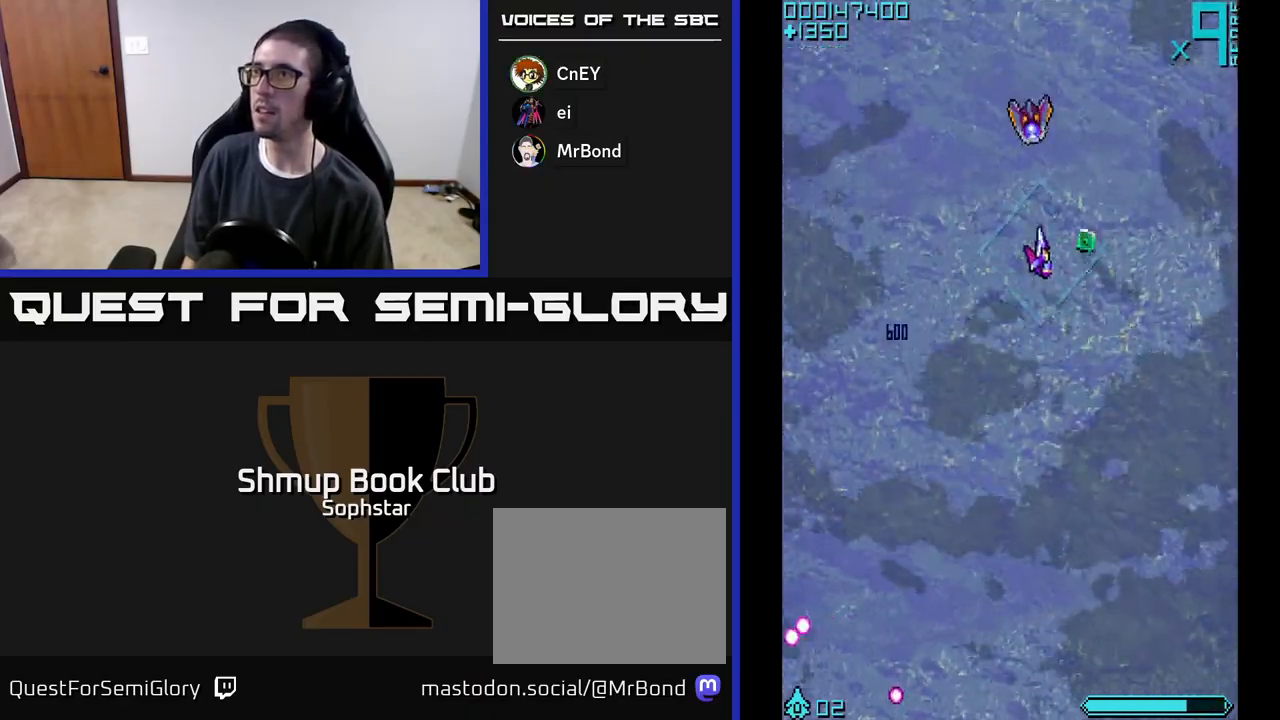
{"buttons": ["A", "DPAD_DOWN"], "left_stick": "center", "events": [[117, "DPAD_UP", "up"], [150, "DPAD_RIGHT", "up"], [167, "DPAD_DOWN", "down"], [183, "DPAD_LEFT", "down"], [267, "DPAD_LEFT", "up"], [483, "A", "down"]]}
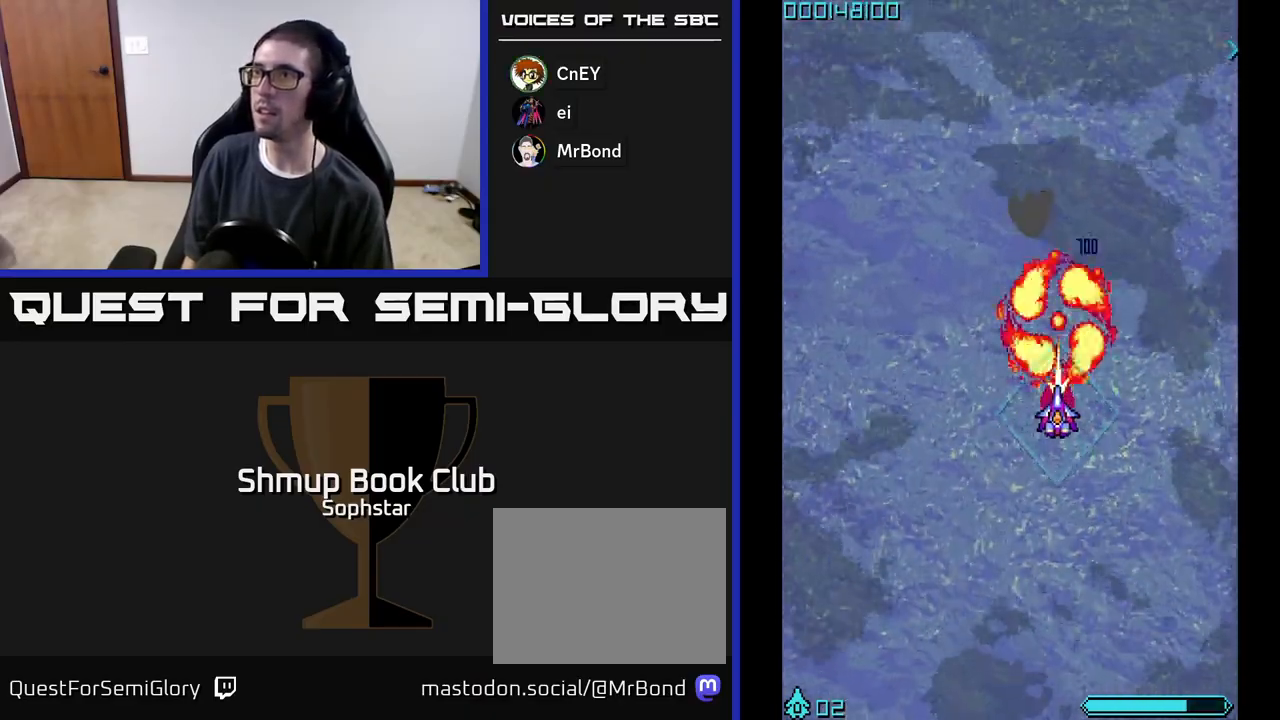
{"buttons": ["DPAD_UP"], "left_stick": "center", "events": [[133, "DPAD_DOWN", "up"], [183, "DPAD_UP", "down"], [200, "A", "up"], [217, "DPAD_LEFT", "down"], [433, "DPAD_LEFT", "up"]]}
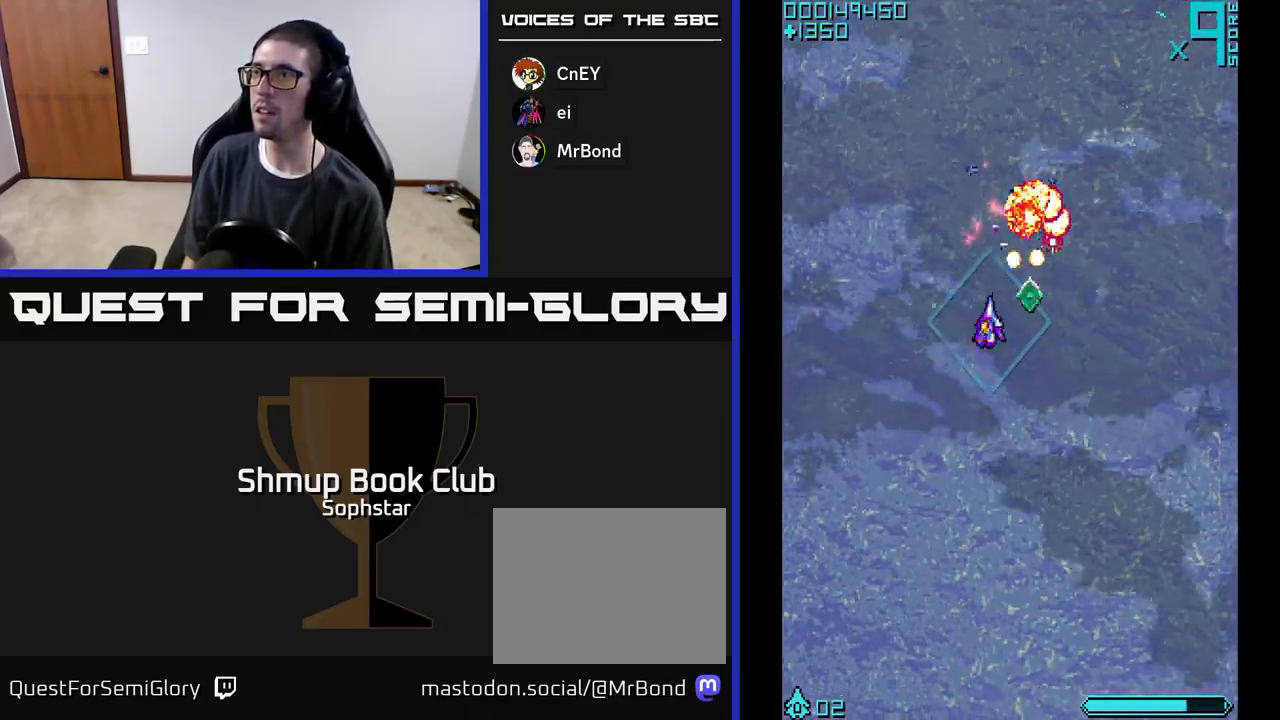
{"buttons": [], "left_stick": "center", "events": [[33, "DPAD_RIGHT", "down"], [100, "DPAD_UP", "up"], [167, "DPAD_DOWN", "down"], [167, "DPAD_RIGHT", "up"], [500, "DPAD_DOWN", "up"]]}
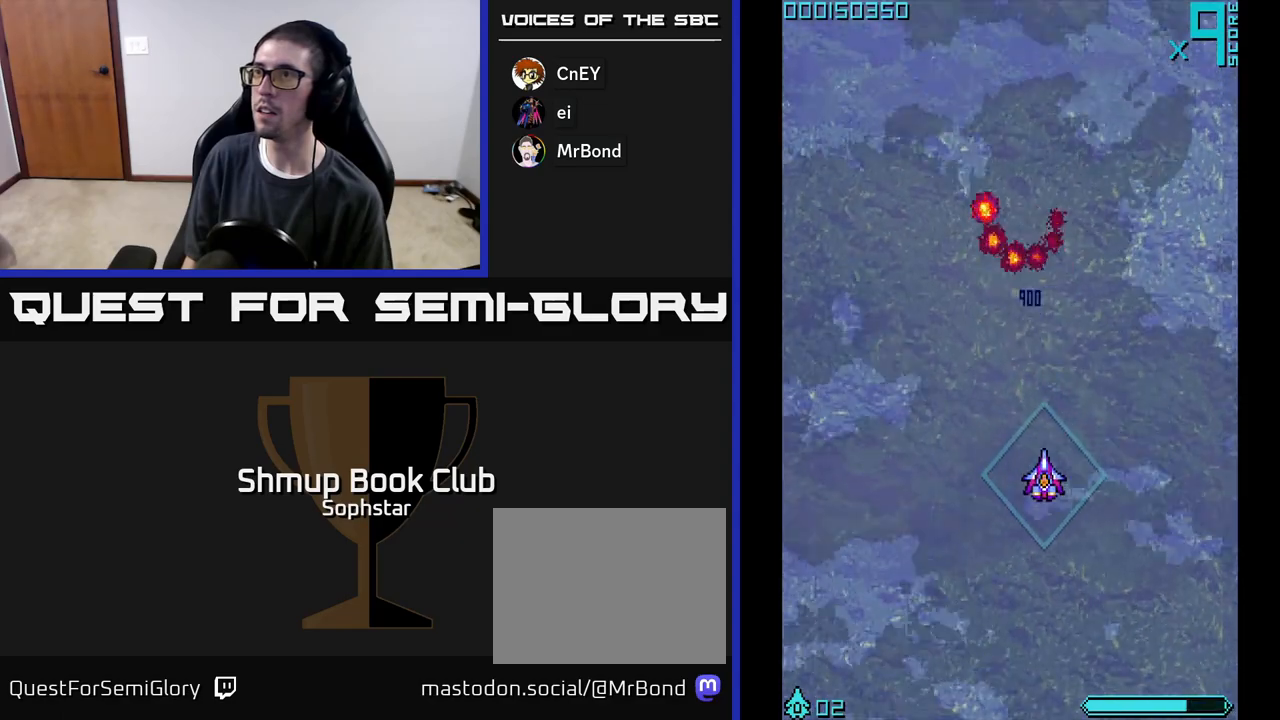
{"buttons": ["A", "DPAD_UP"], "left_stick": "center", "events": [[100, "DPAD_UP", "down"], [167, "DPAD_LEFT", "down"], [283, "A", "down"], [350, "DPAD_LEFT", "up"]]}
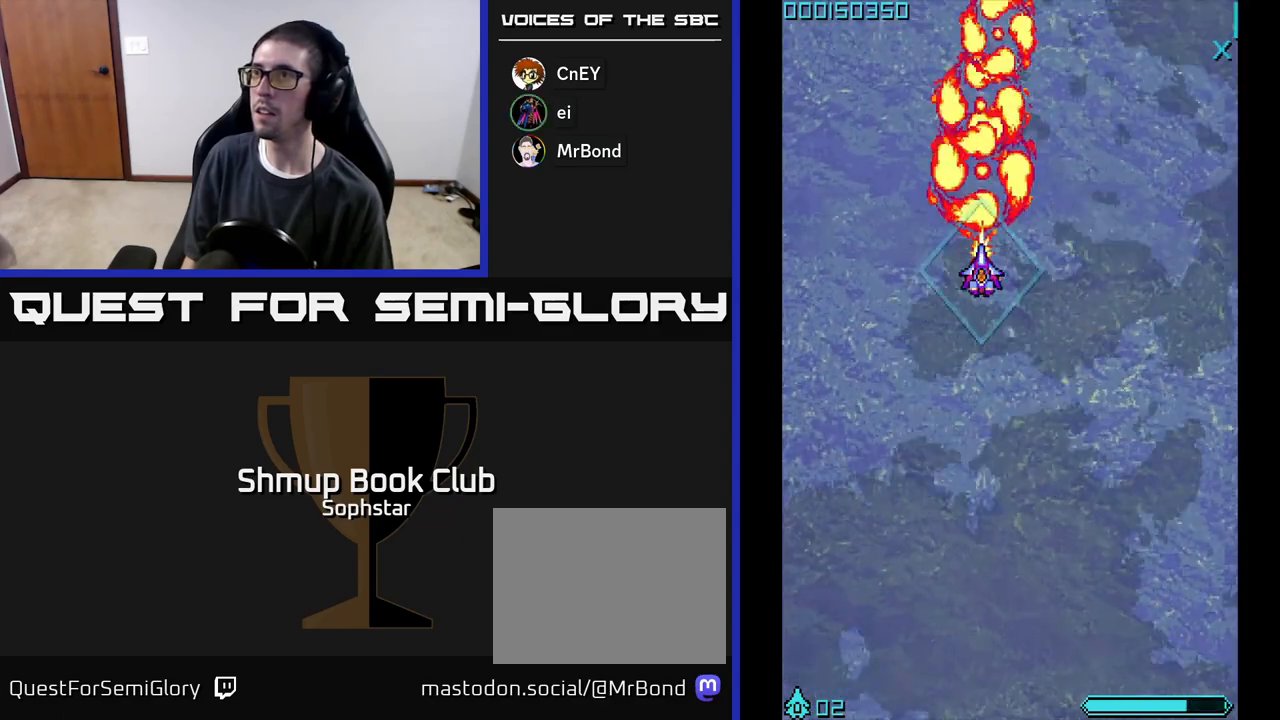
{"buttons": ["A", "DPAD_DOWN"], "left_stick": "center", "events": [[167, "DPAD_LEFT", "down"], [317, "DPAD_UP", "up"], [333, "DPAD_LEFT", "up"], [367, "DPAD_DOWN", "down"]]}
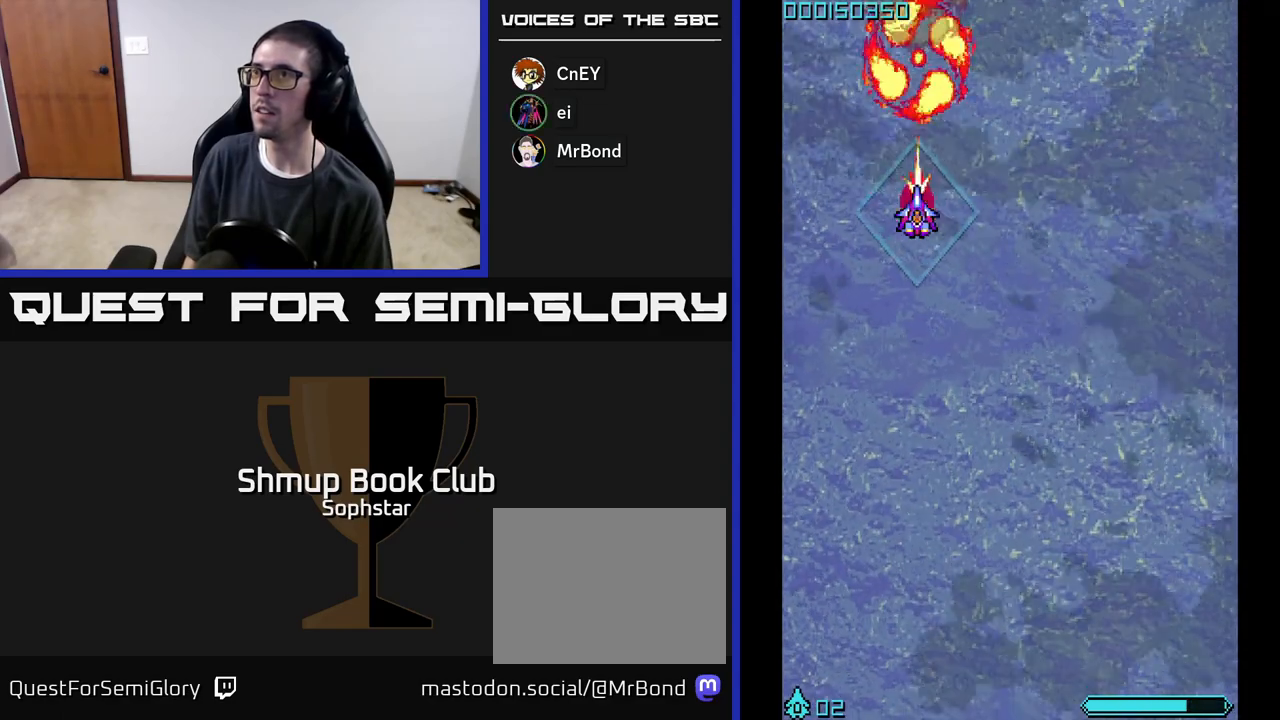
{"buttons": ["A"], "left_stick": "center", "events": [[17, "DPAD_DOWN", "up"]]}